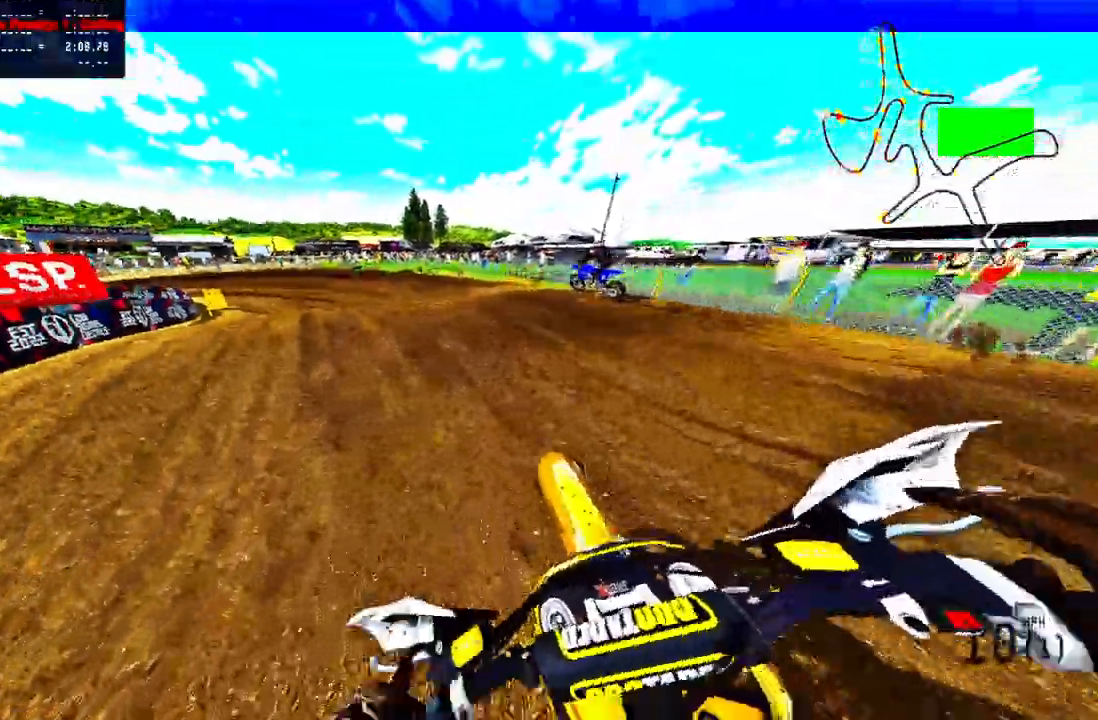
Gameplay with a controller (PlayStation layout); each line is a JSON object with the inputs held at the frame after it (dt_ms = milliseconds from this image to that frame). "events" lists button and stick changes between this image and that frame as [ms after this image, input, new state], when the widget could be followed in between. Not read: R1.
{"dt_ms": 500, "buttons": ["TRIANGLE", "R2"], "left_stick": "up-left", "right_stick": "up", "events": []}
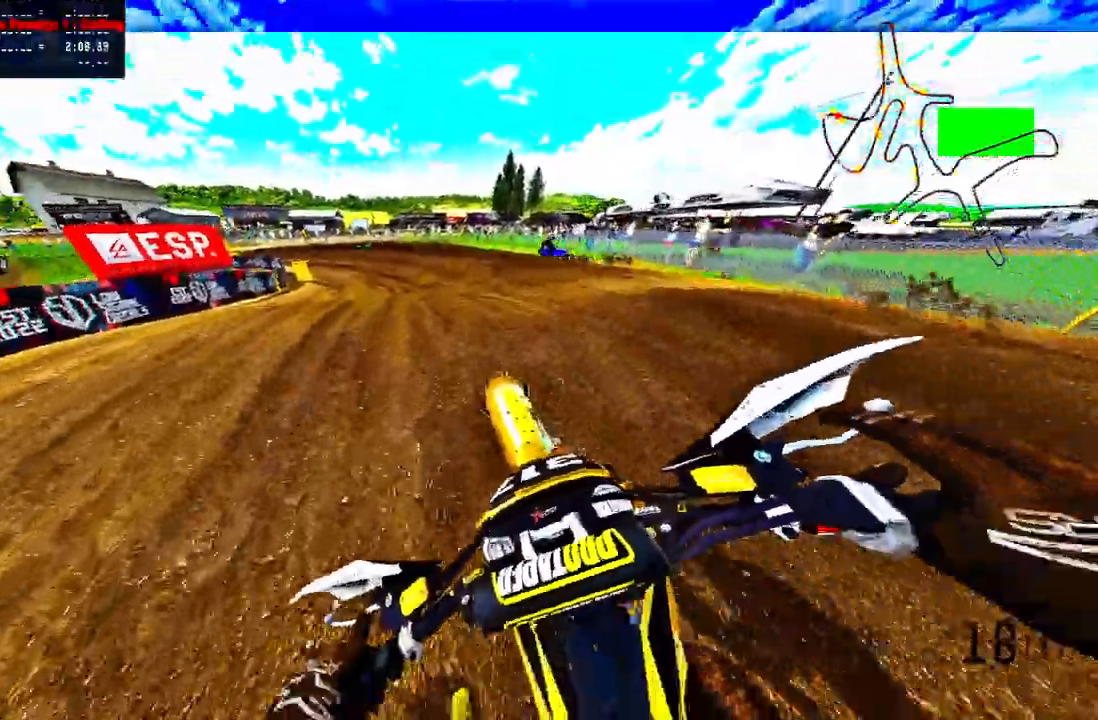
{"dt_ms": 500, "buttons": ["R2"], "left_stick": "up-left", "right_stick": "up", "events": [[67, "R2", "up"], [100, "TRIANGLE", "up"], [283, "TRIANGLE", "down"], [400, "CROSS", "down"], [450, "R2", "down"], [483, "CROSS", "up"], [483, "TRIANGLE", "up"]]}
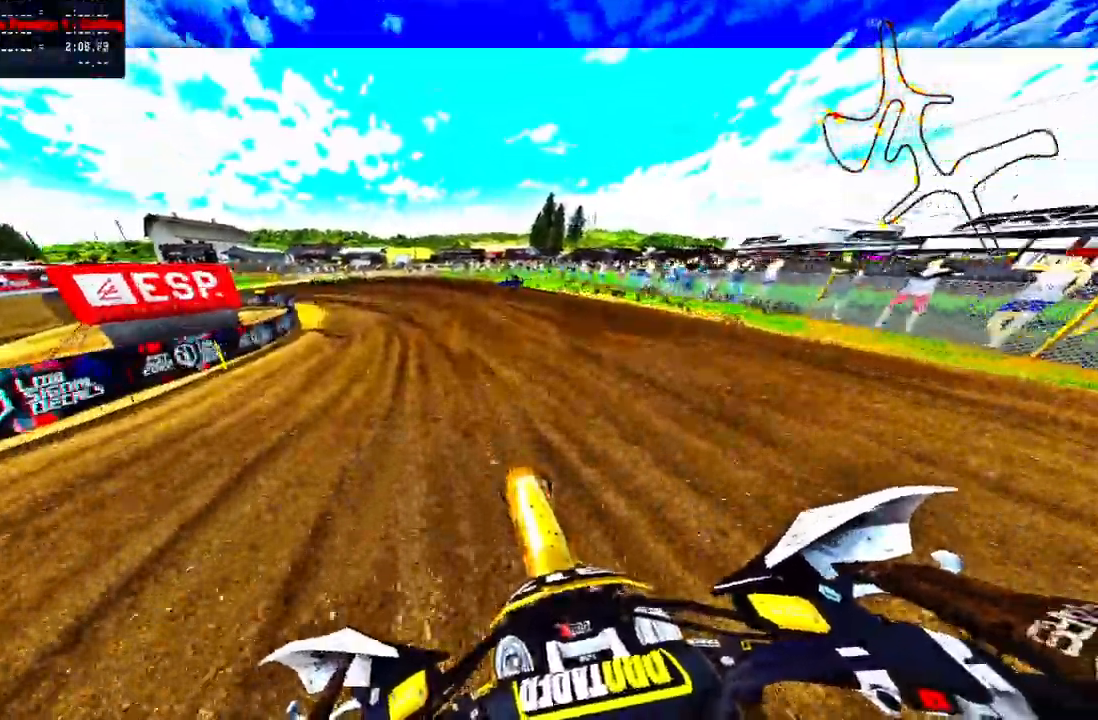
{"dt_ms": 500, "buttons": ["R2"], "left_stick": "up-left", "right_stick": "up", "events": []}
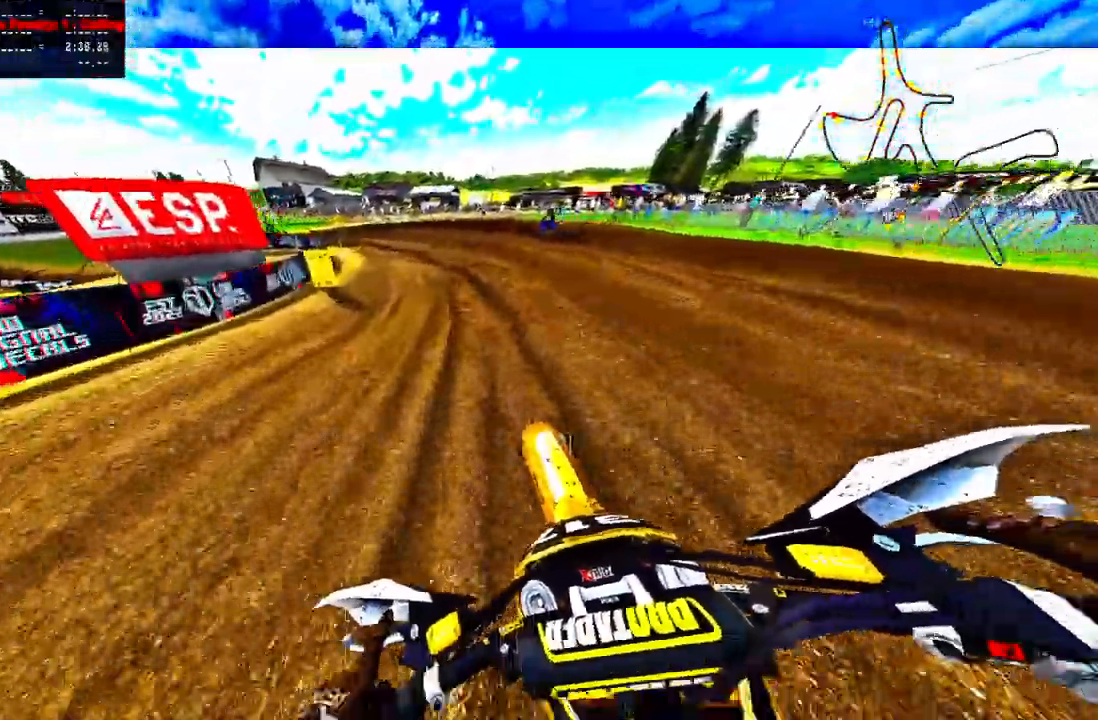
{"dt_ms": 500, "buttons": ["TRIANGLE", "R2"], "left_stick": "up-left", "right_stick": "up"}
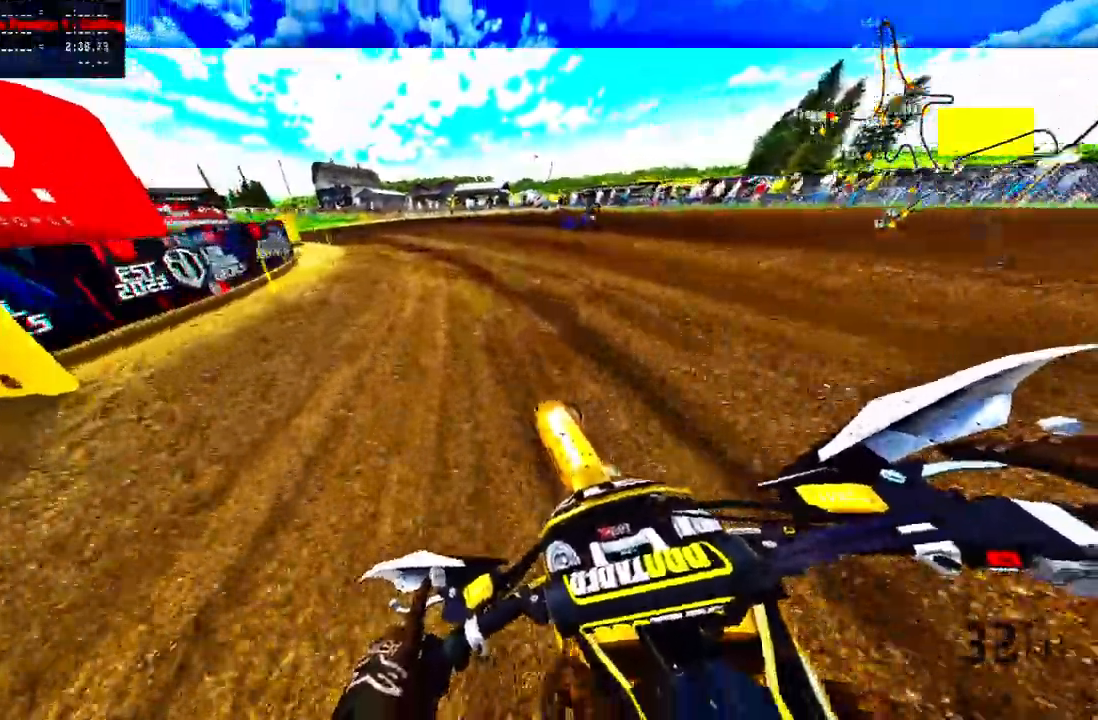
{"dt_ms": 500, "buttons": ["TRIANGLE"], "left_stick": "up-left", "right_stick": "up", "events": [[100, "TRIANGLE", "up"], [250, "TRIANGLE", "down"], [300, "TRIANGLE", "up"], [350, "R2", "up"], [417, "TRIANGLE", "down"]]}
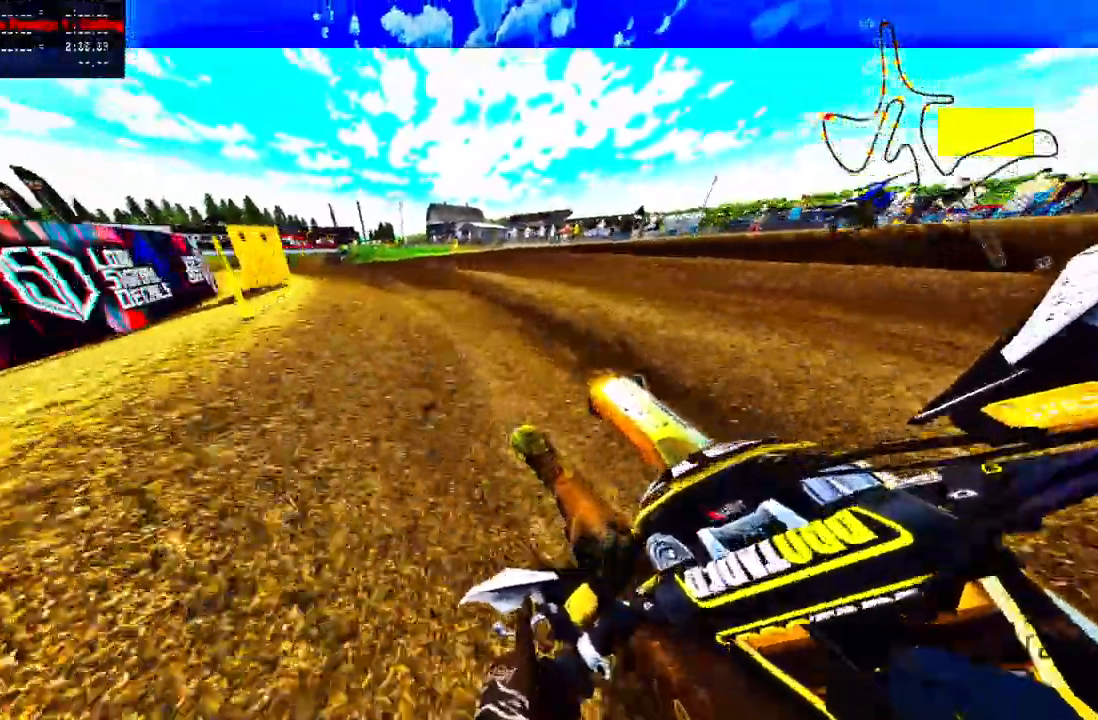
{"dt_ms": 1000, "buttons": [], "left_stick": "center", "right_stick": "up"}
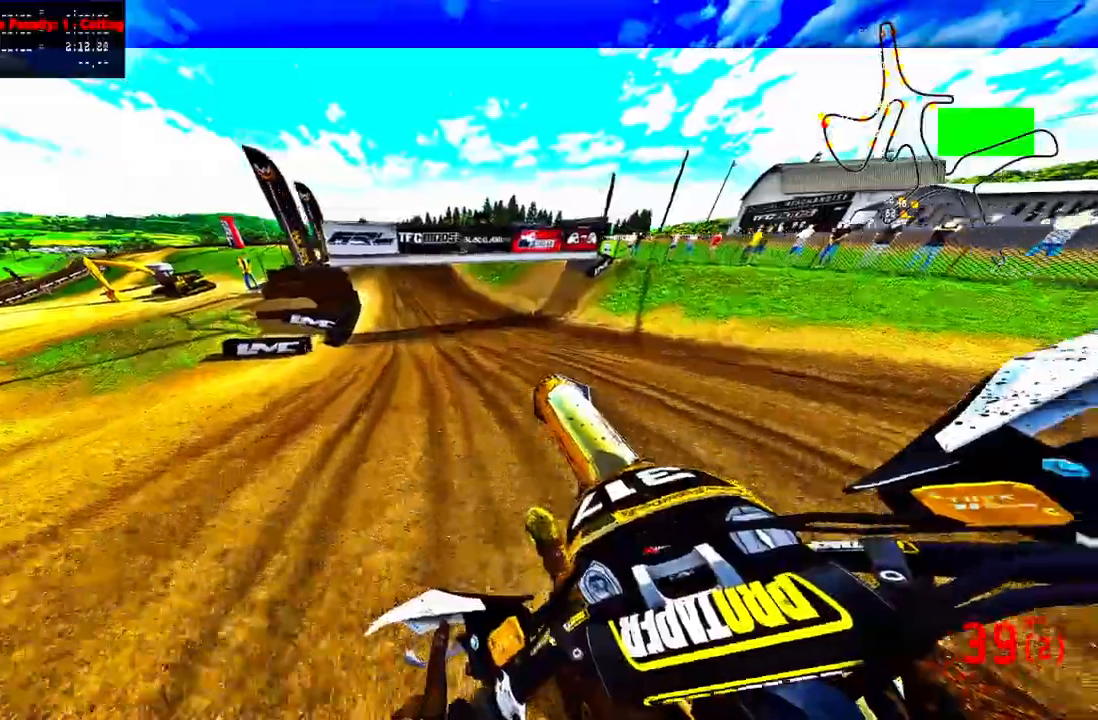
{"dt_ms": 500, "buttons": ["R2"], "left_stick": "center", "right_stick": "up", "events": [[217, "R2", "down"], [233, "R3", "down"], [333, "R3", "up"]]}
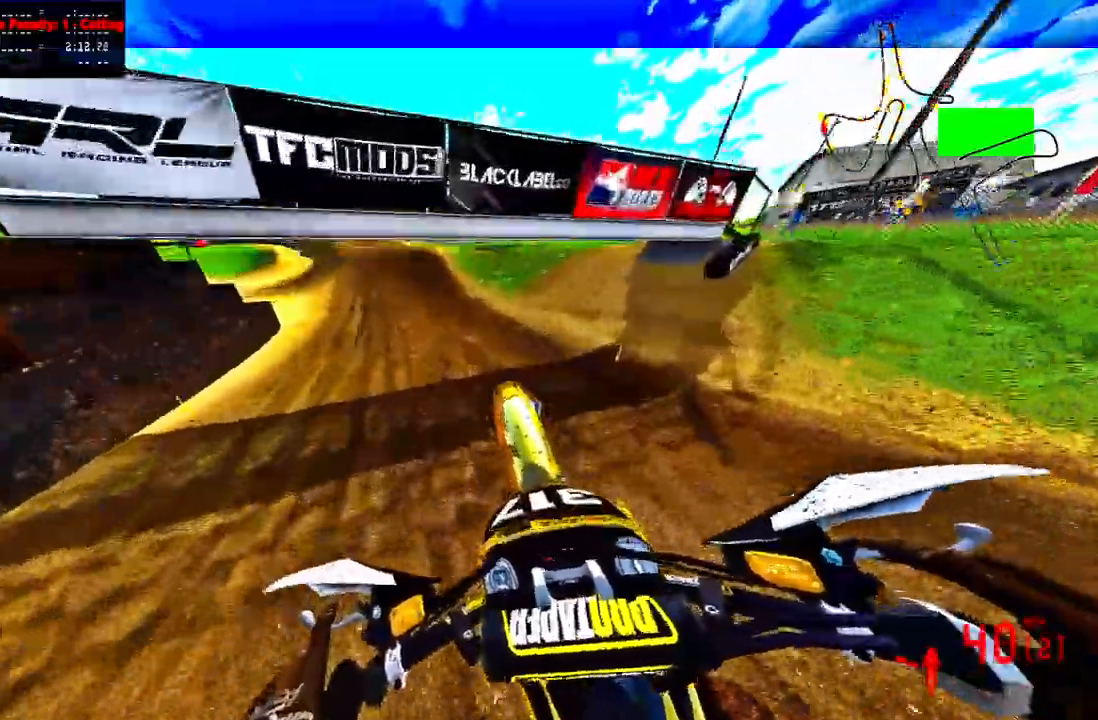
{"dt_ms": 500, "buttons": ["R2"], "left_stick": "up-left", "right_stick": "center", "events": [[183, "left_stick", "up-left"], [317, "right_stick", "center"]]}
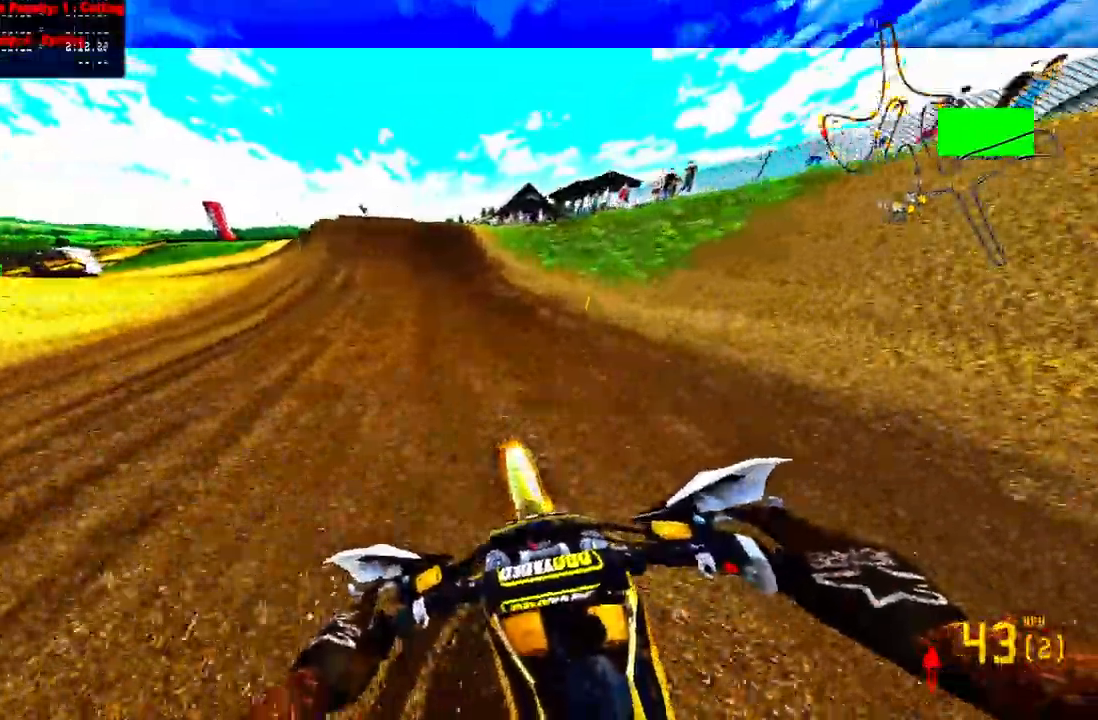
{"dt_ms": 500, "buttons": ["R2"], "left_stick": "up-left", "right_stick": "center", "events": [[50, "right_stick", "down-left"], [433, "right_stick", "center"]]}
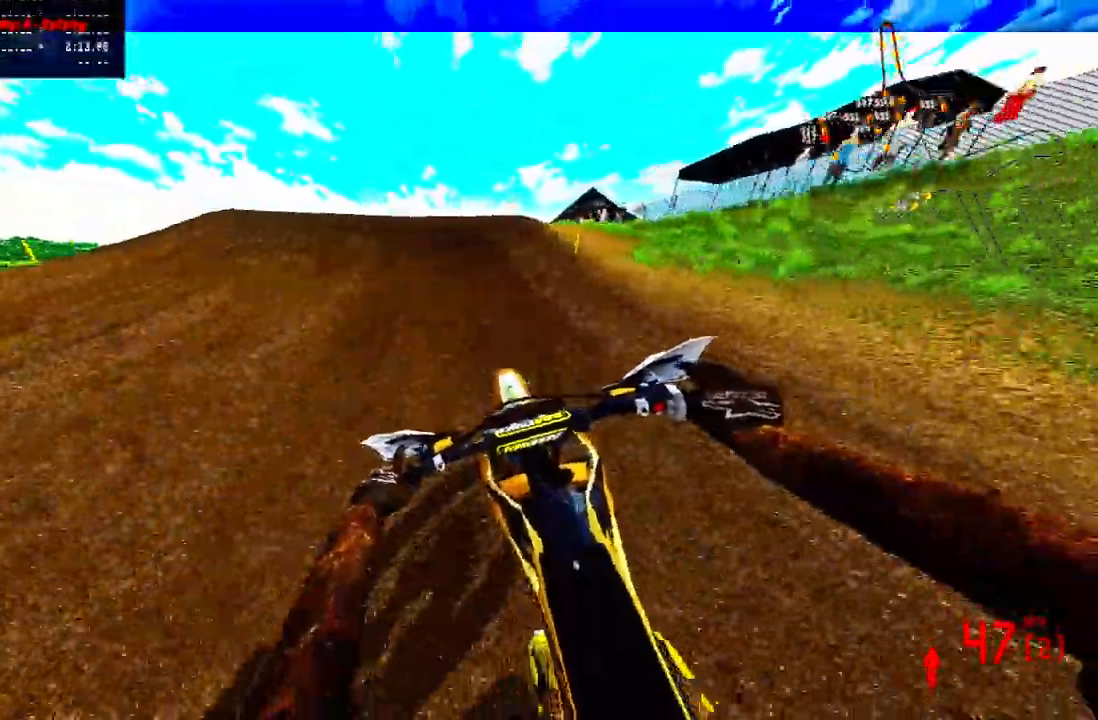
{"dt_ms": 500, "buttons": ["R2"], "left_stick": "up-left", "right_stick": "up", "events": [[100, "right_stick", "up"], [267, "R3", "down"], [367, "R3", "up"]]}
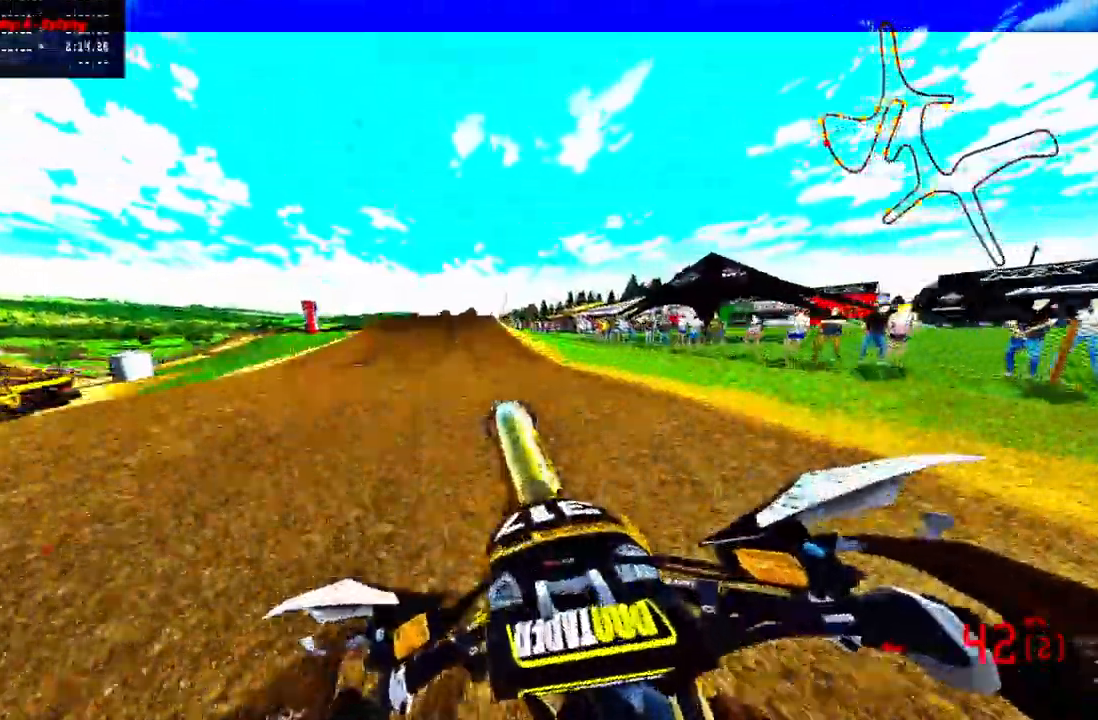
{"dt_ms": 500, "buttons": ["CROSS", "R2"], "left_stick": "up-left", "right_stick": "up", "events": [[450, "CROSS", "down"]]}
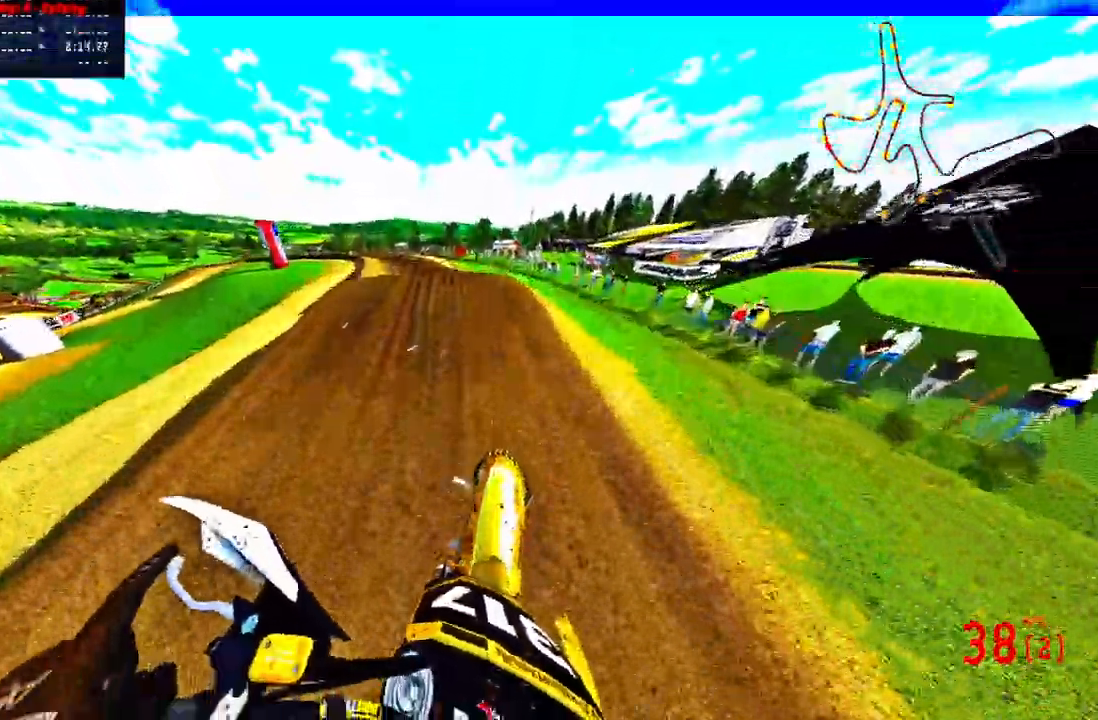
{"dt_ms": 500, "buttons": ["R2"], "left_stick": "up-left", "right_stick": "up", "events": [[67, "CROSS", "up"]]}
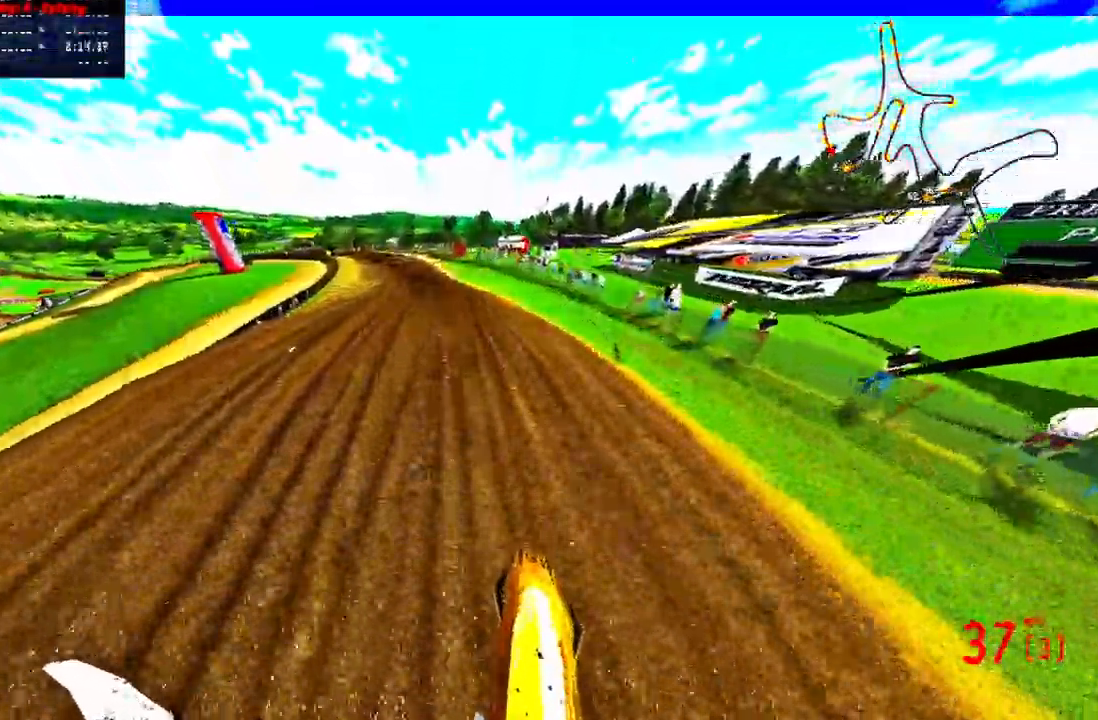
{"dt_ms": 500, "buttons": ["R2"], "left_stick": "up-left", "right_stick": "up", "events": [[167, "R3", "down"], [267, "R3", "up"]]}
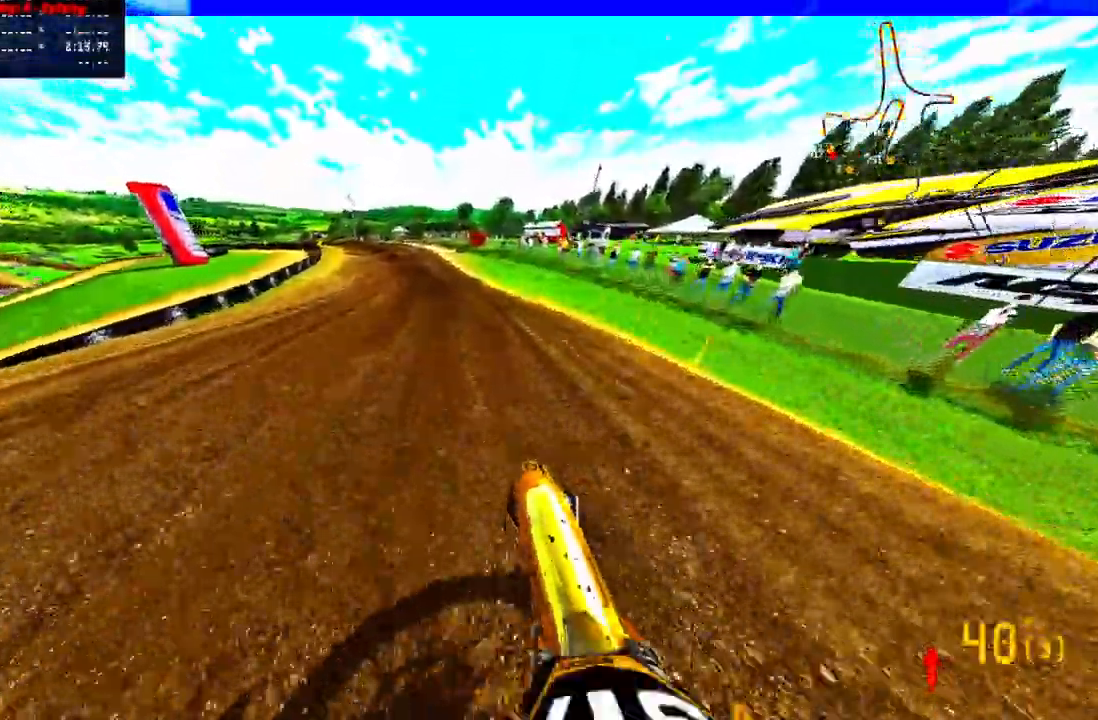
{"dt_ms": 500, "buttons": ["R2"], "left_stick": "up-left", "right_stick": "up", "events": [[233, "R2", "up"], [333, "R2", "down"]]}
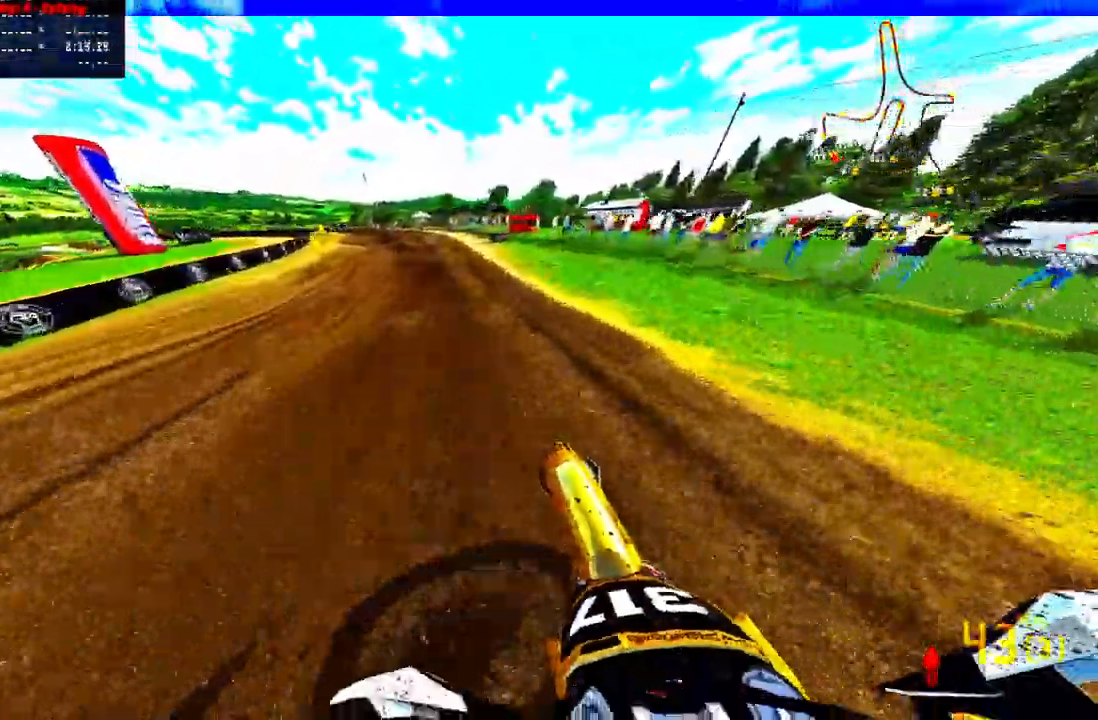
{"dt_ms": 500, "buttons": ["R2"], "left_stick": "up-left", "right_stick": "up", "events": []}
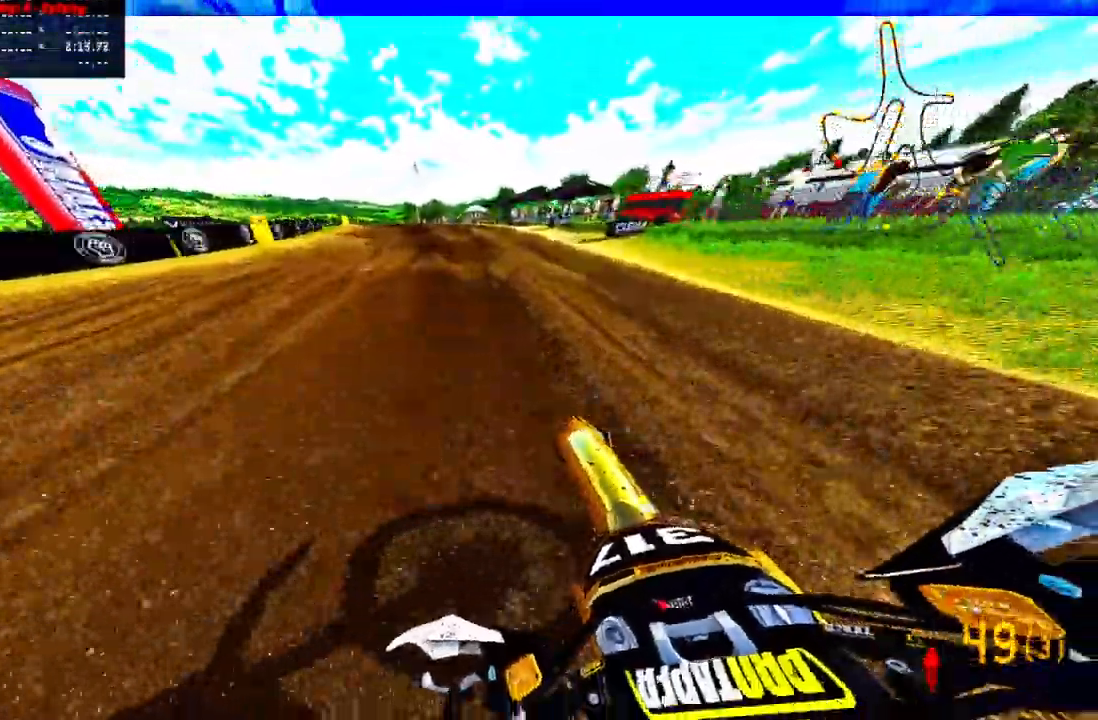
{"dt_ms": 500, "buttons": [], "left_stick": "up-left", "right_stick": "up", "events": [[367, "R2", "up"]]}
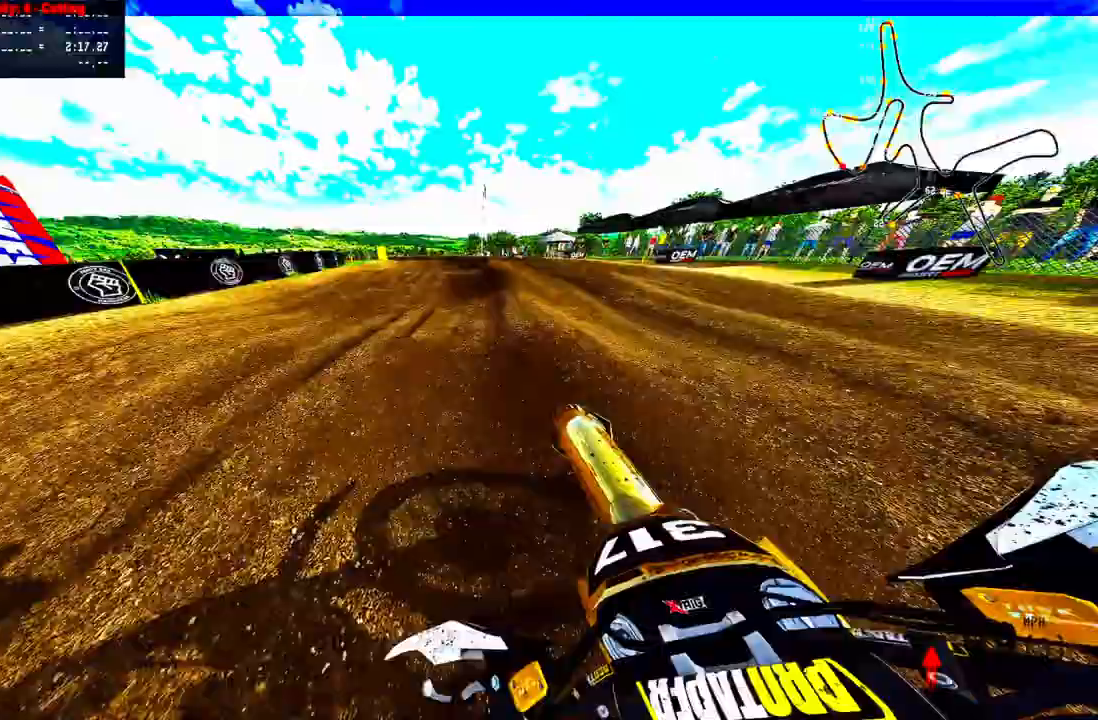
{"dt_ms": 500, "buttons": ["R2"], "left_stick": "up-left", "right_stick": "up", "events": [[167, "R2", "down"], [367, "R2", "up"], [383, "R2", "down"]]}
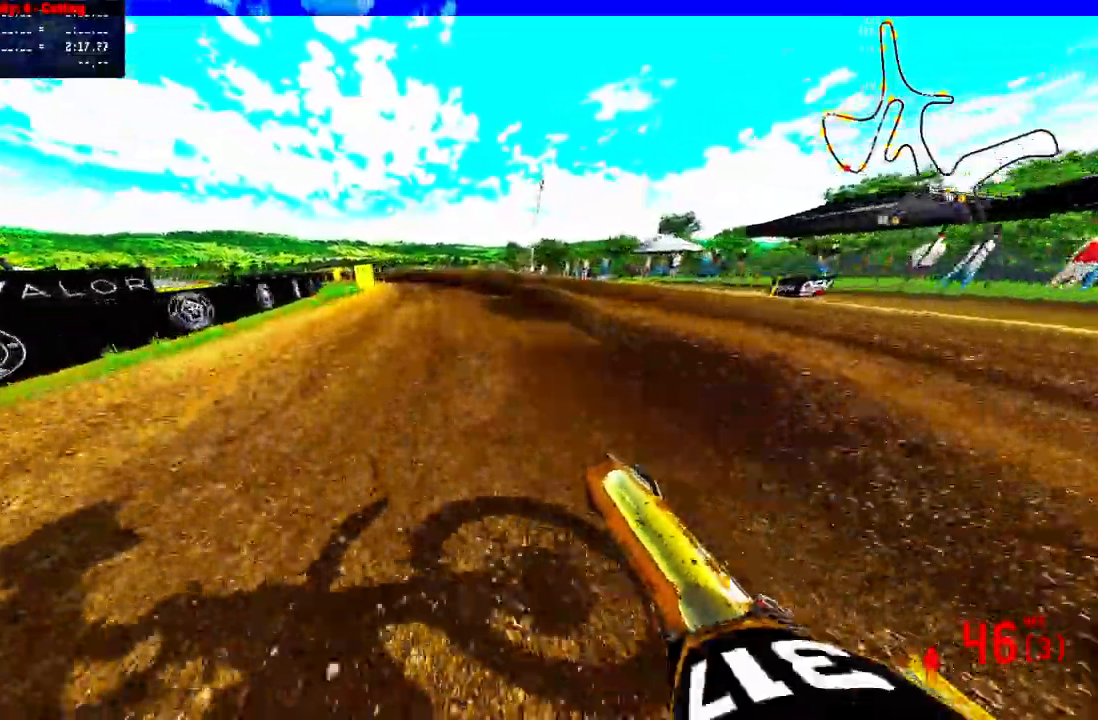
{"dt_ms": 500, "buttons": [], "left_stick": "up-left", "right_stick": "up", "events": [[17, "R2", "up"]]}
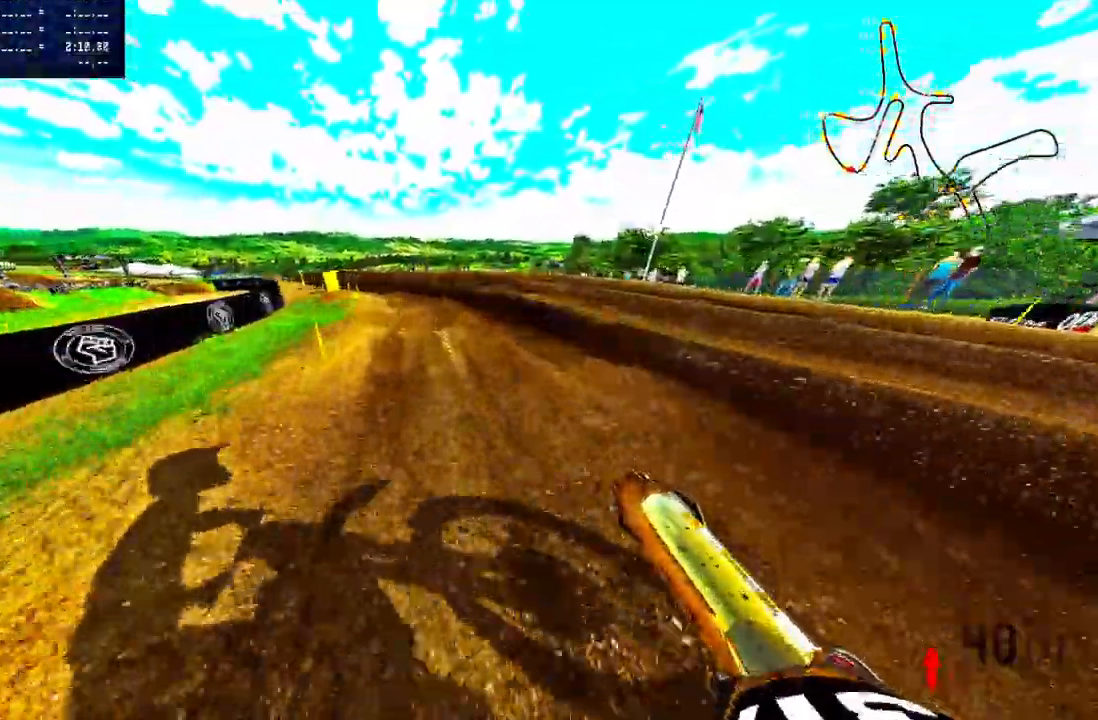
{"dt_ms": 500, "buttons": ["R2"], "left_stick": "up-left", "right_stick": "up", "events": [[417, "R2", "down"], [417, "R3", "down"], [500, "R3", "up"]]}
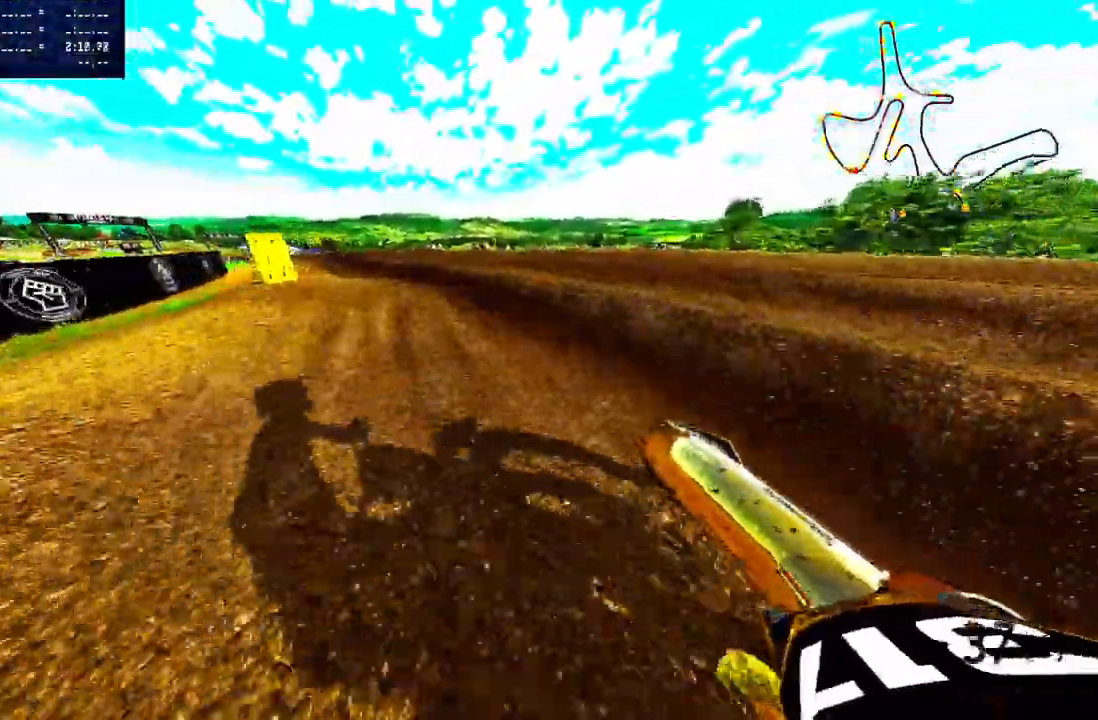
{"dt_ms": 500, "buttons": ["R2"], "left_stick": "up-left", "right_stick": "up", "events": [[33, "R2", "up"], [100, "R2", "down"], [200, "R2", "up"], [283, "R2", "down"]]}
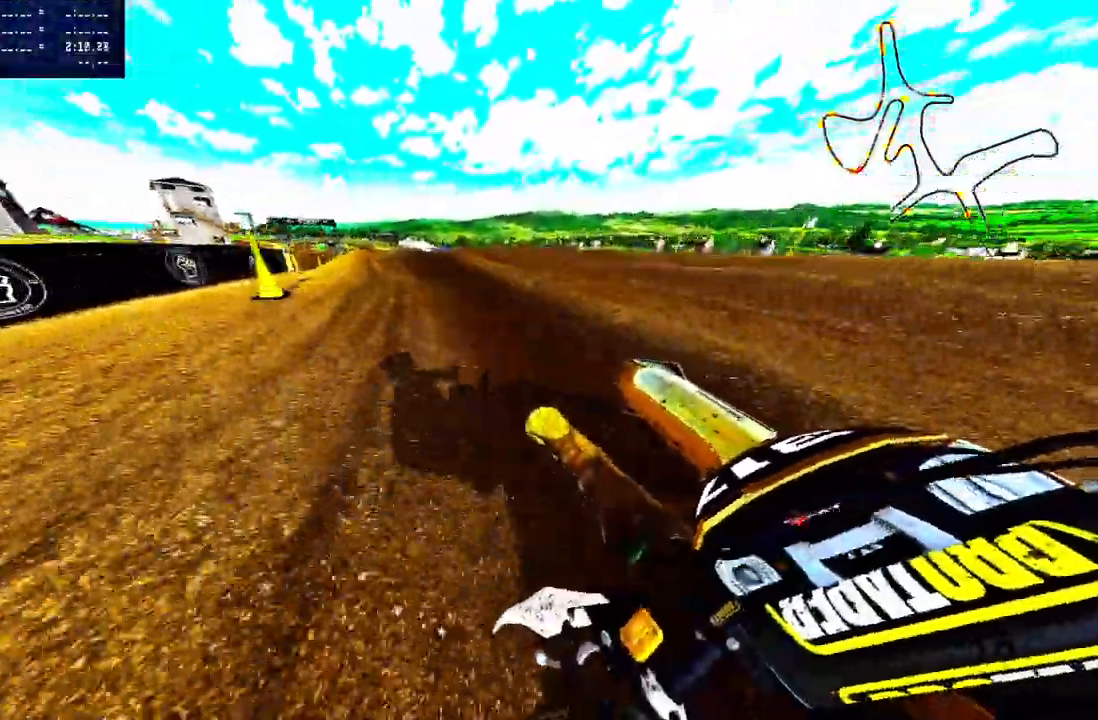
{"dt_ms": 500, "buttons": ["R2"], "left_stick": "up-left", "right_stick": "up", "events": [[367, "R2", "up"], [450, "R2", "down"]]}
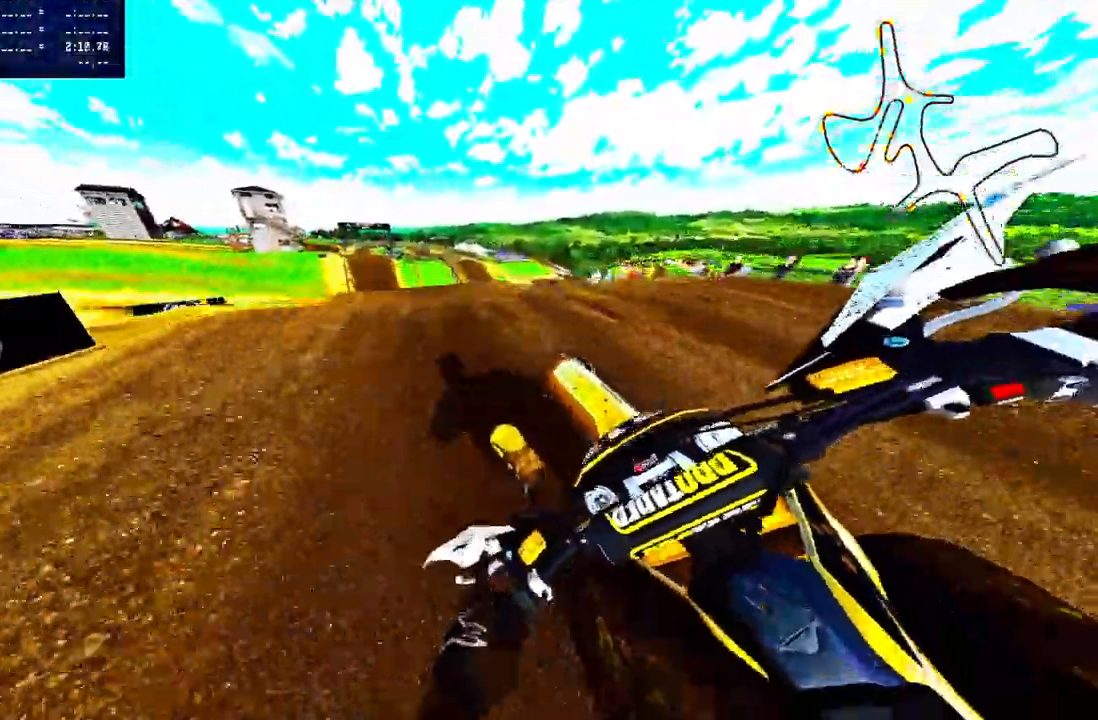
{"dt_ms": 500, "buttons": ["R2"], "left_stick": "up-left", "right_stick": "up", "events": [[117, "R2", "up"], [200, "R2", "down"]]}
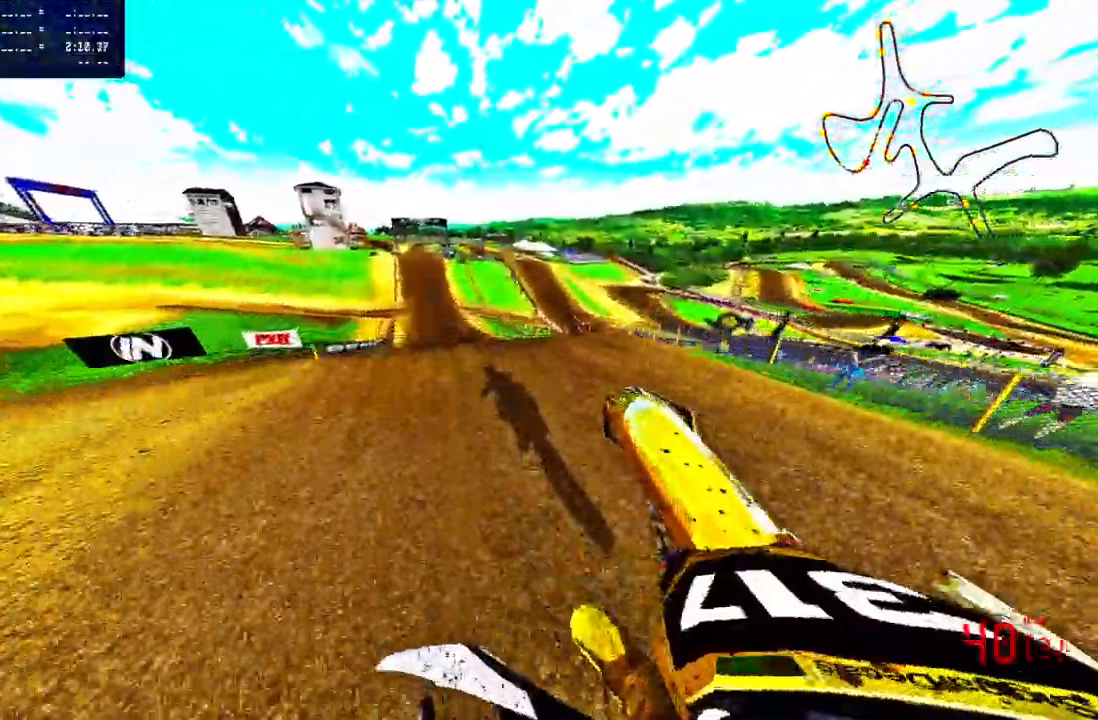
{"dt_ms": 500, "buttons": [], "left_stick": "up", "right_stick": "up", "events": [[67, "R3", "down"], [150, "R3", "up"], [167, "left_stick", "center"], [300, "R2", "up"], [400, "left_stick", "up"]]}
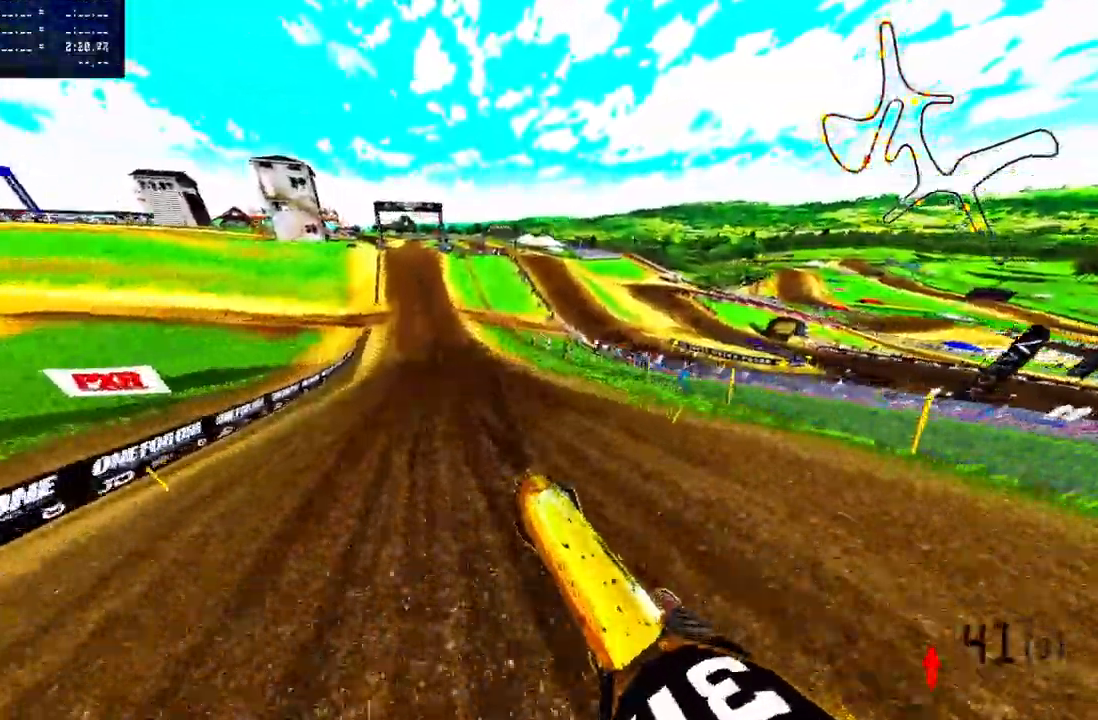
{"dt_ms": 500, "buttons": ["R2"], "left_stick": "up", "right_stick": "up", "events": [[133, "R2", "down"]]}
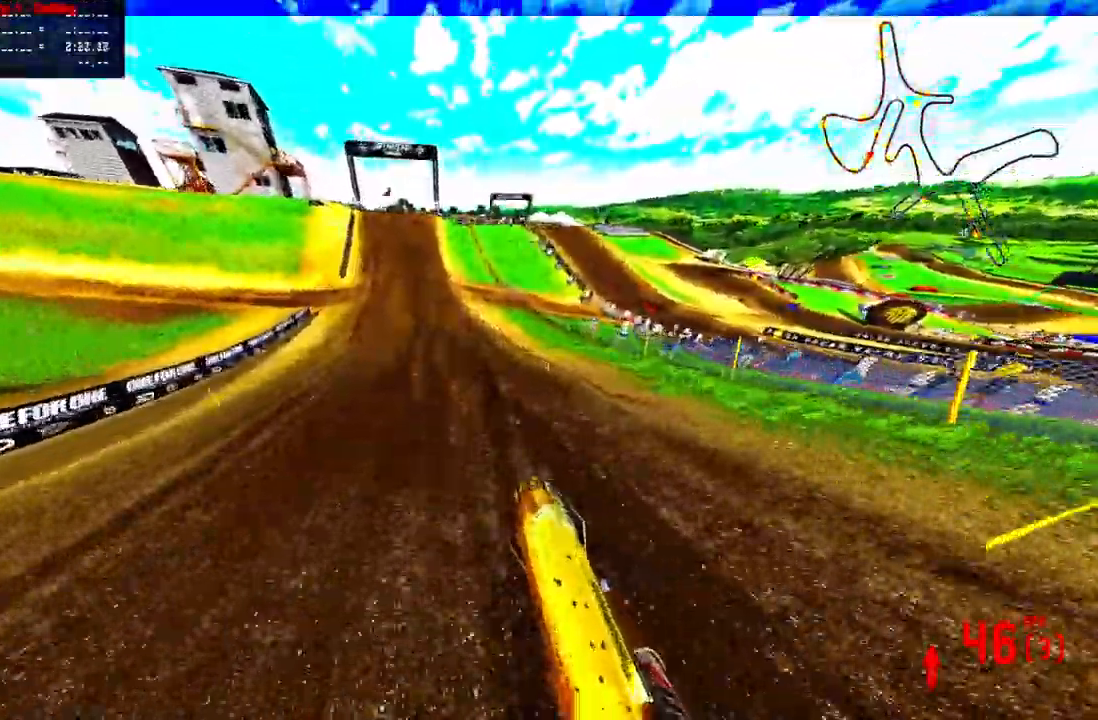
{"dt_ms": 500, "buttons": ["R2"], "left_stick": "up", "right_stick": "up", "events": []}
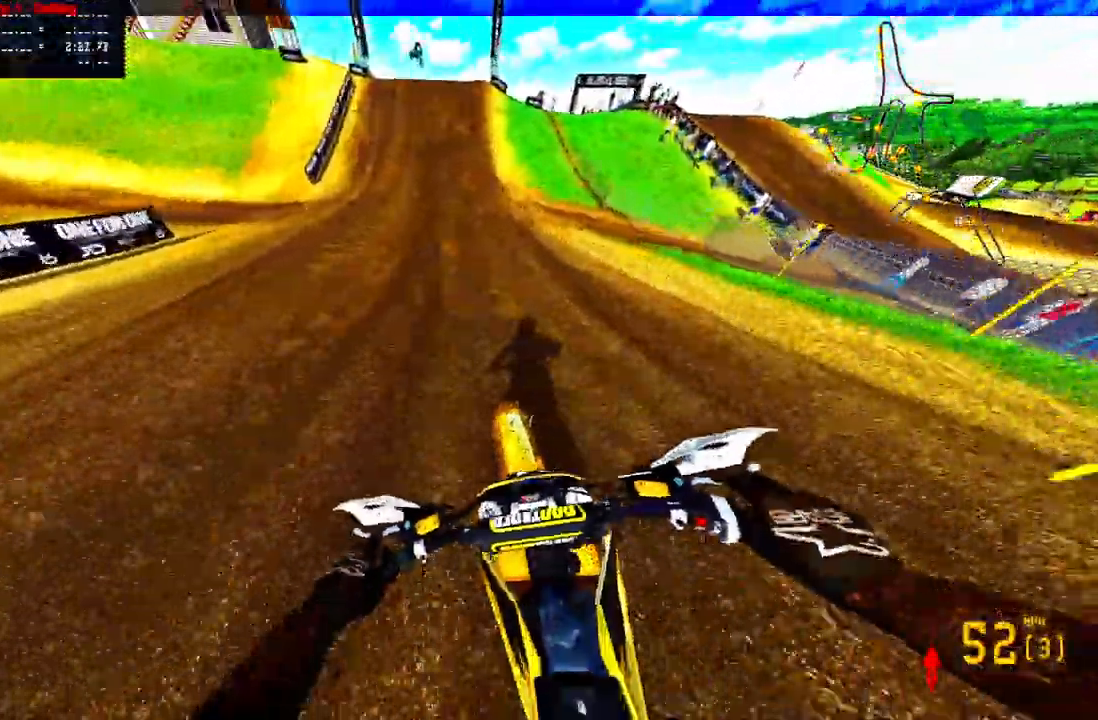
{"dt_ms": 500, "buttons": ["R2"], "left_stick": "center", "right_stick": "up", "events": [[50, "left_stick", "center"]]}
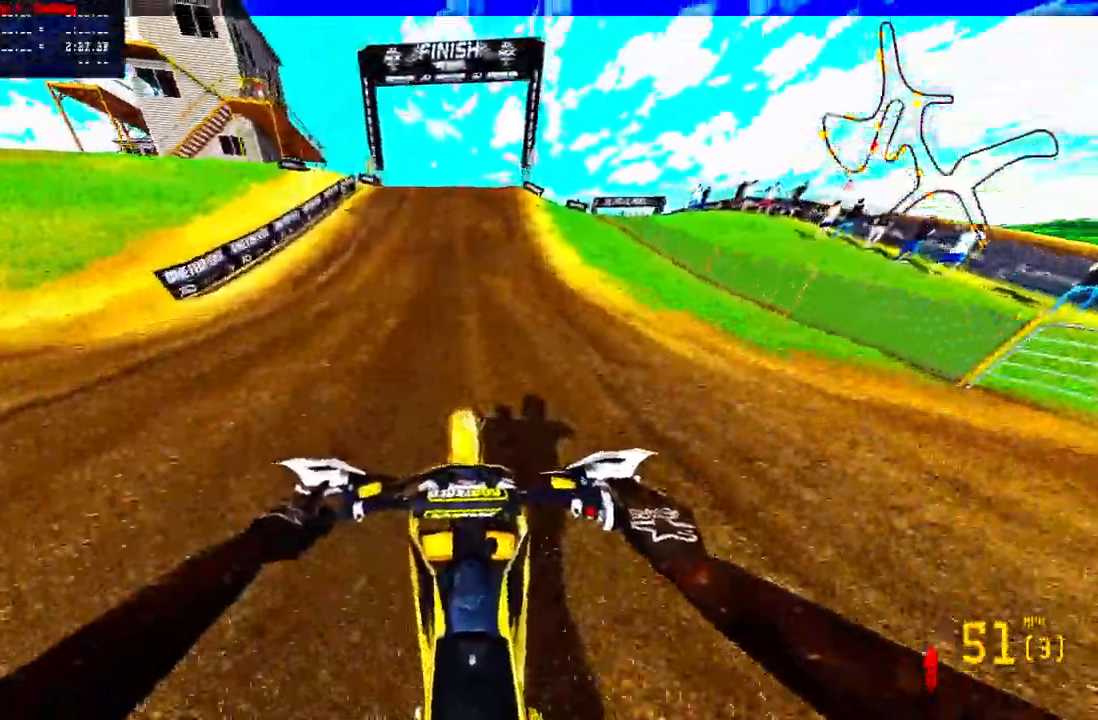
{"dt_ms": 500, "buttons": ["R2"], "left_stick": "center", "right_stick": "up-left", "events": [[67, "right_stick", "center"], [383, "right_stick", "up-left"]]}
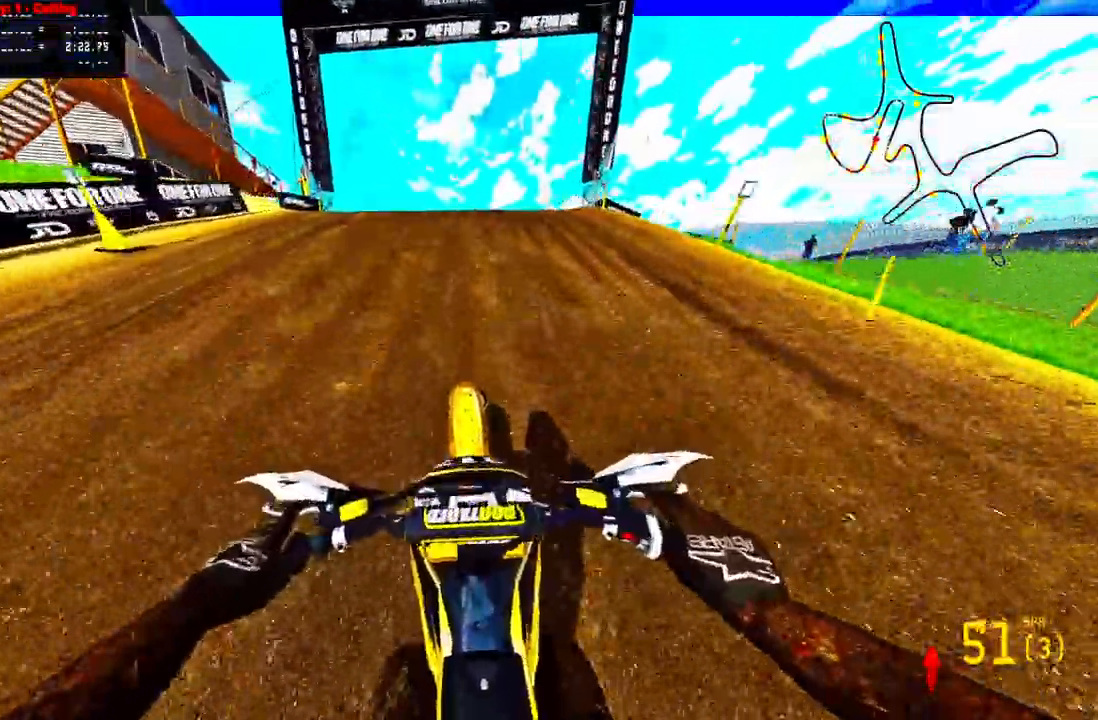
{"dt_ms": 500, "buttons": [], "left_stick": "right", "right_stick": "left", "events": [[17, "R2", "up"], [17, "right_stick", "center"], [100, "R3", "down"], [100, "left_stick", "up-right"], [117, "right_stick", "left"], [150, "left_stick", "right"], [183, "R3", "up"]]}
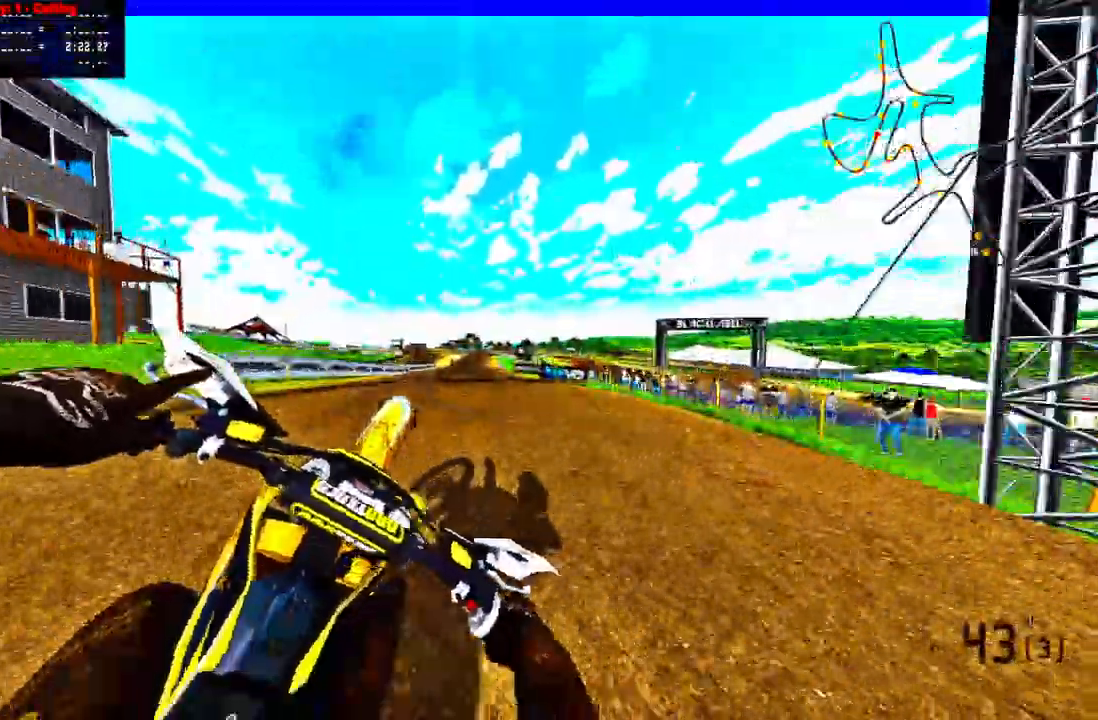
{"dt_ms": 500, "buttons": [], "left_stick": "up-left", "right_stick": "center", "events": [[17, "left_stick", "center"], [150, "right_stick", "center"], [250, "R3", "down"], [283, "left_stick", "up-left"], [350, "R3", "up"]]}
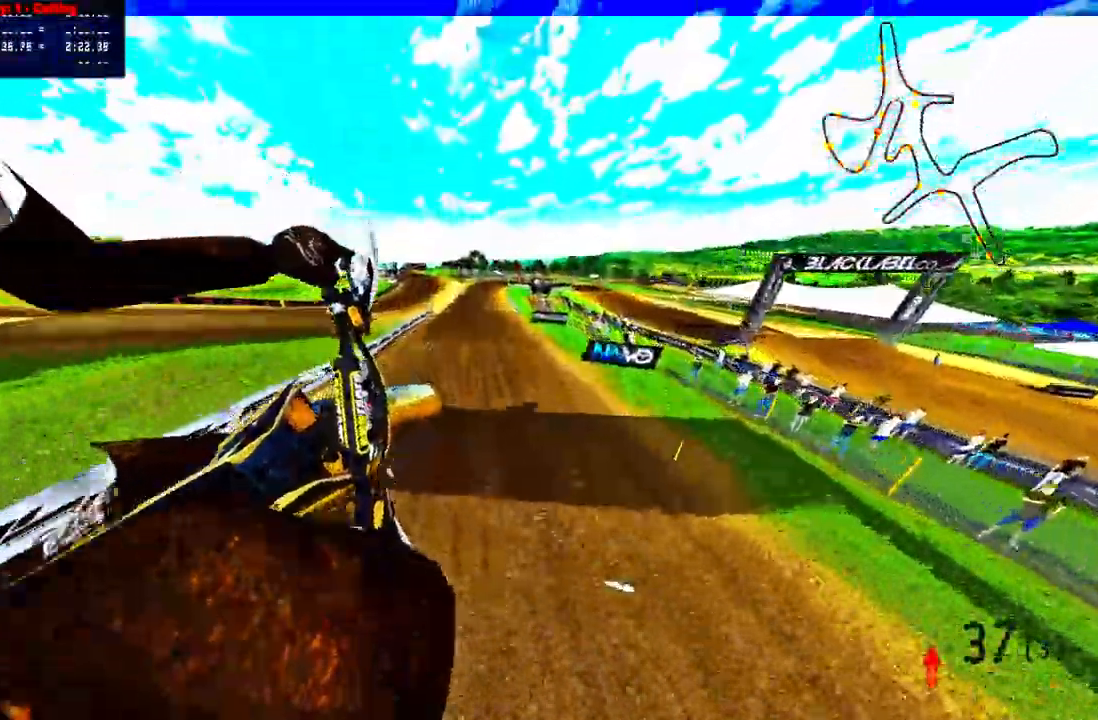
{"dt_ms": 500, "buttons": [], "left_stick": "up-left", "right_stick": "center", "events": []}
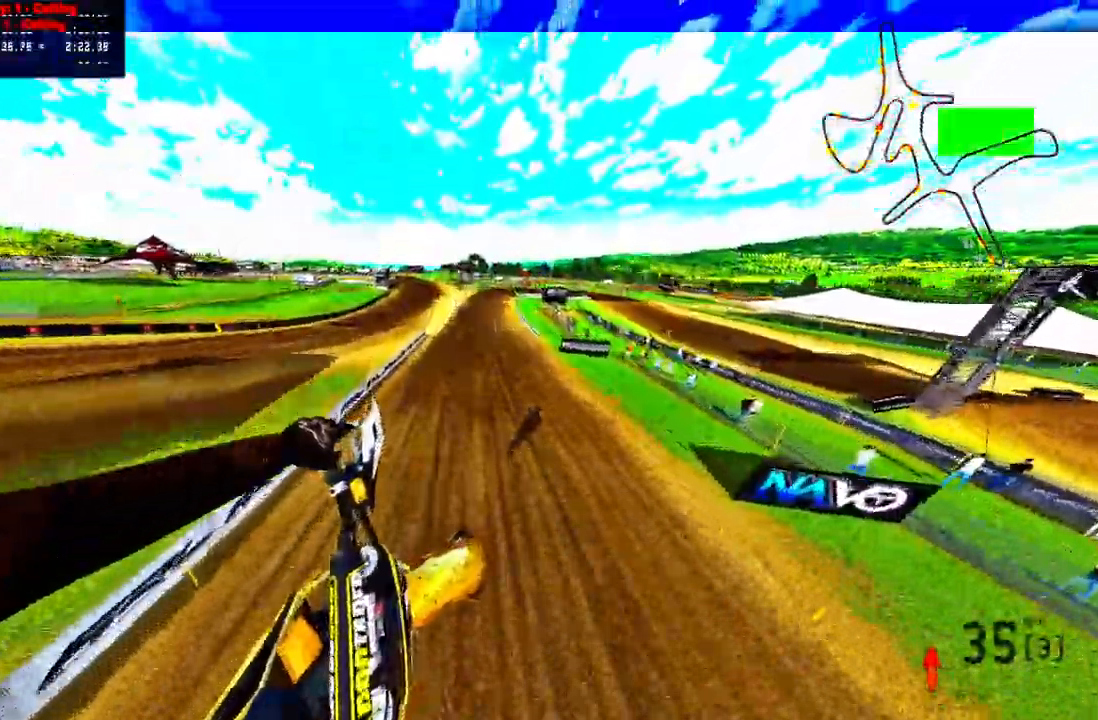
{"dt_ms": 500, "buttons": ["R2"], "left_stick": "center", "right_stick": "up", "events": [[83, "R2", "down"], [183, "right_stick", "up"], [500, "left_stick", "center"]]}